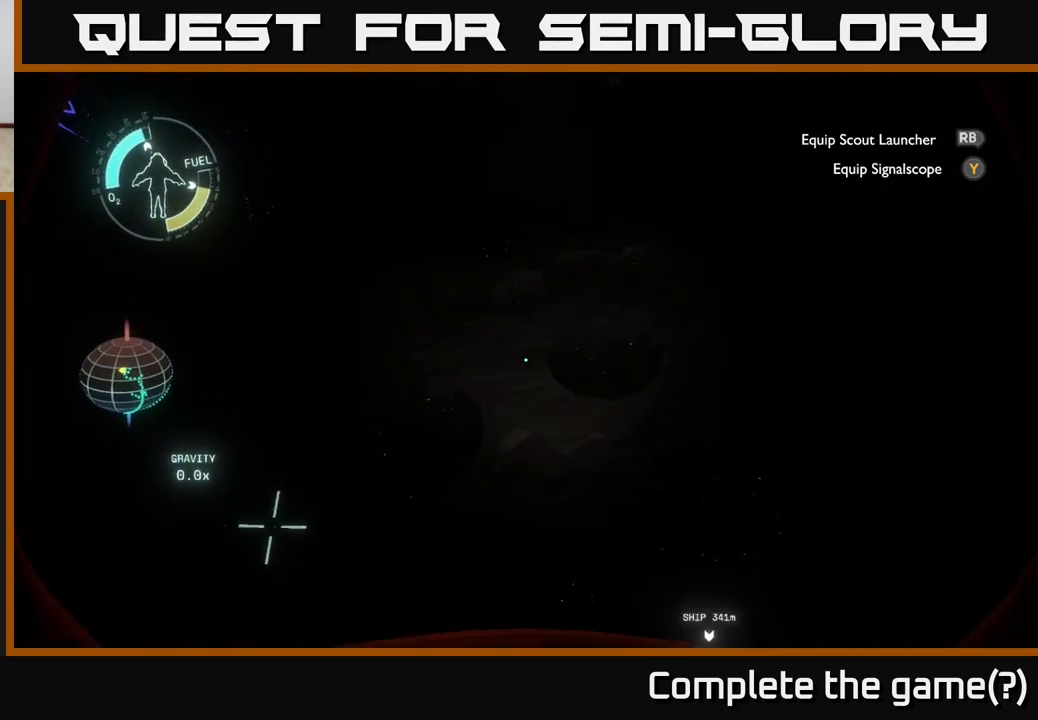
Gameplay with a controller (Xbox layout); each line is a JSON object with the inputs held at the frame after it. "events" lists button and stick changes between this image and that frame as [ms after this image, input, new state], when the widget could be followed in between.
{"buttons": [], "left_stick": "up", "right_stick": "center", "events": [[333, "right_stick", "center"]]}
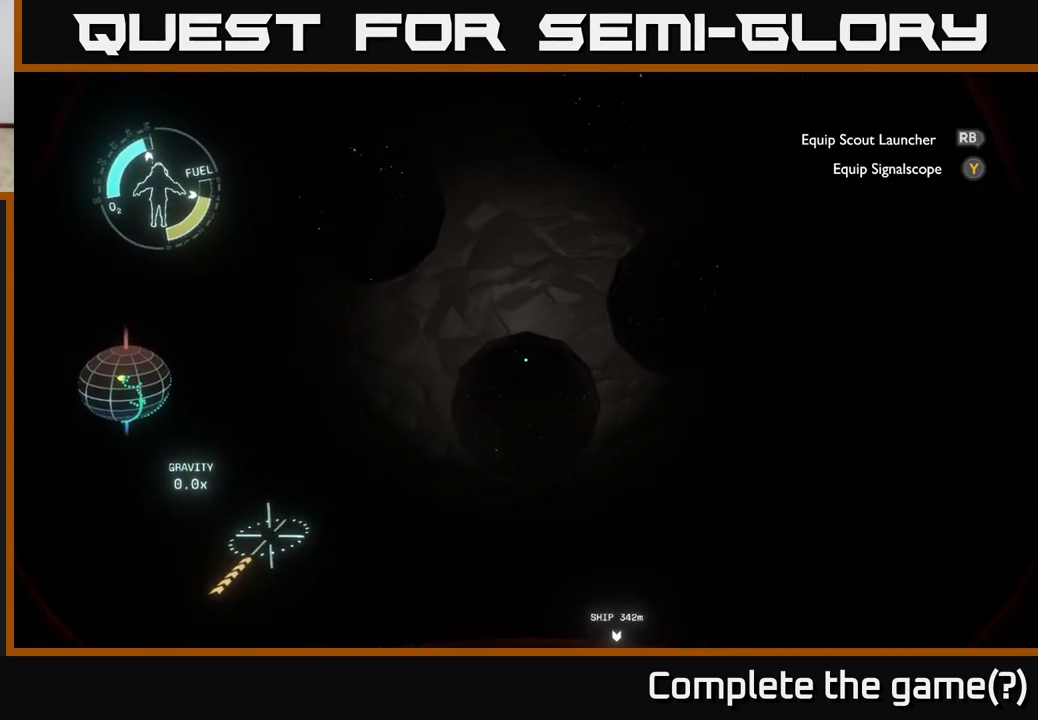
{"buttons": [], "left_stick": "left", "right_stick": "up", "events": [[317, "right_stick", "up"], [383, "left_stick", "left"]]}
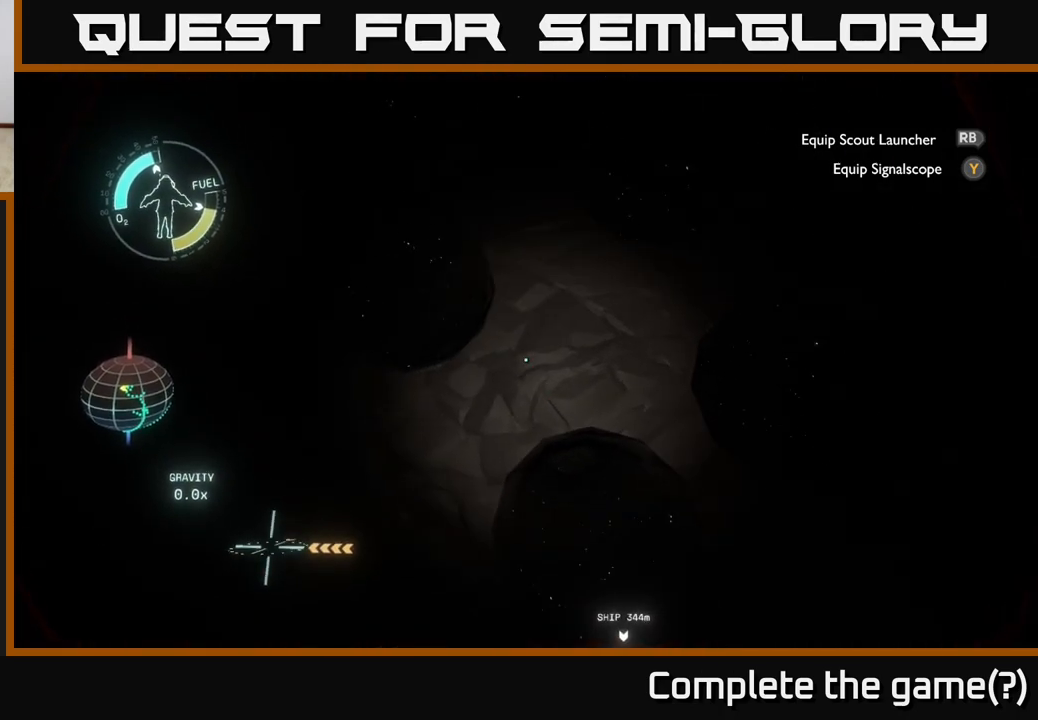
{"buttons": [], "left_stick": "down-left", "right_stick": "center", "events": [[33, "left_stick", "down-left"], [100, "right_stick", "up-right"], [317, "right_stick", "center"]]}
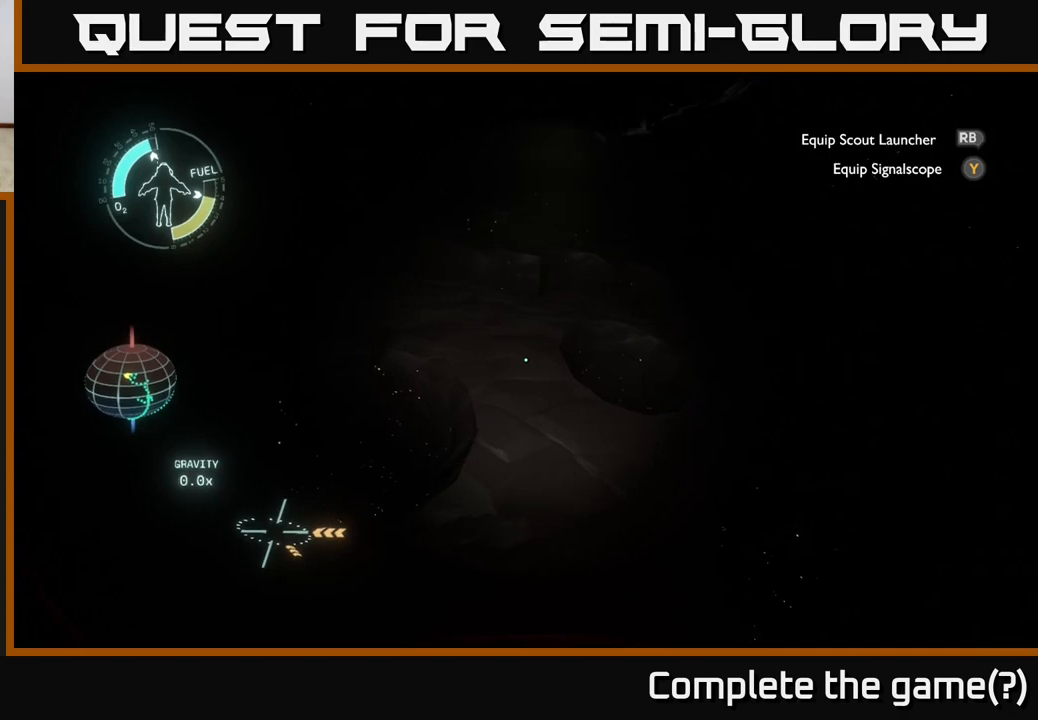
{"buttons": [], "left_stick": "center", "right_stick": "down", "events": [[33, "right_stick", "down-left"], [133, "right_stick", "down"], [367, "left_stick", "center"]]}
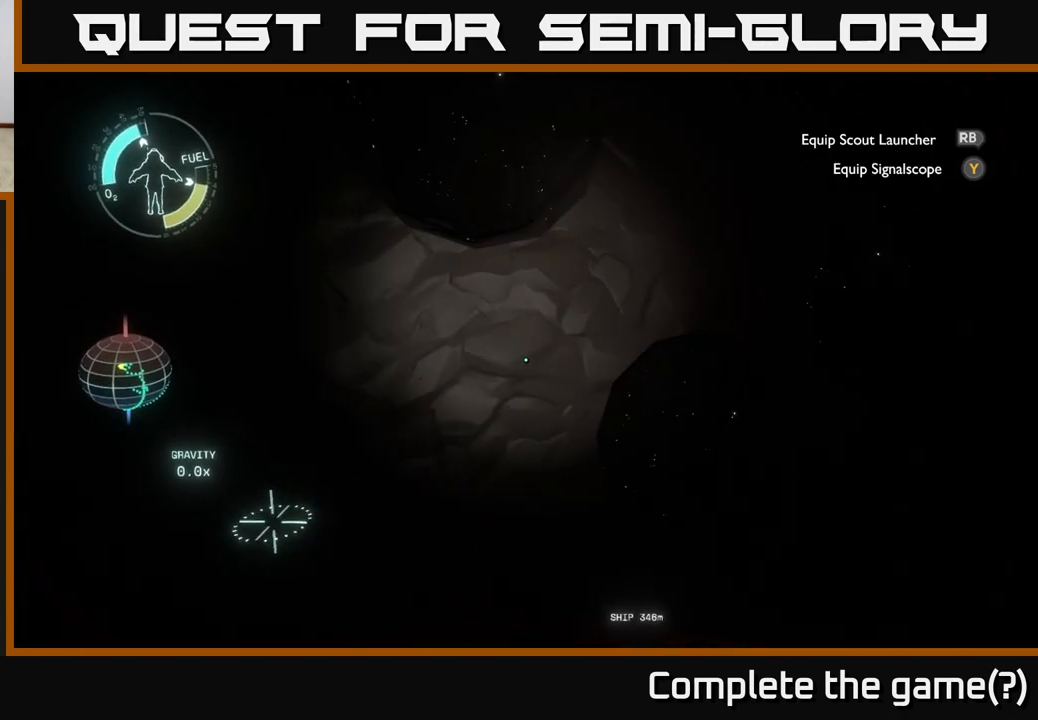
{"buttons": [], "left_stick": "center", "right_stick": "center", "events": [[150, "right_stick", "center"], [267, "right_stick", "down-left"], [467, "right_stick", "center"]]}
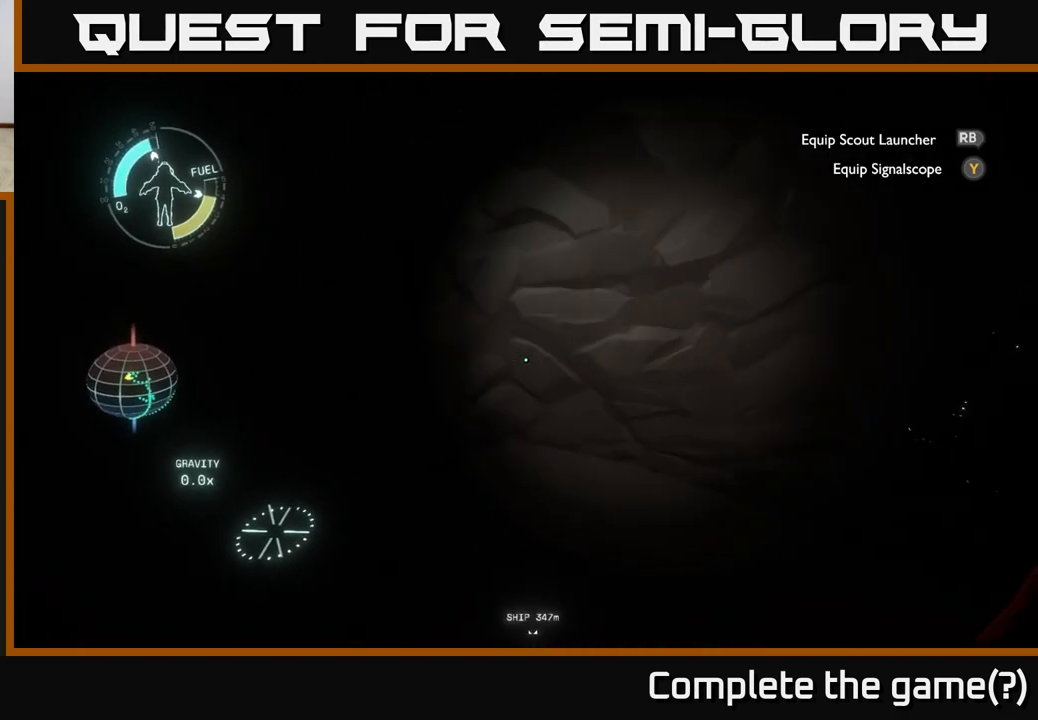
{"buttons": [], "left_stick": "down-right", "right_stick": "up-right", "events": [[200, "right_stick", "left"], [267, "left_stick", "down-right"], [383, "right_stick", "up-right"]]}
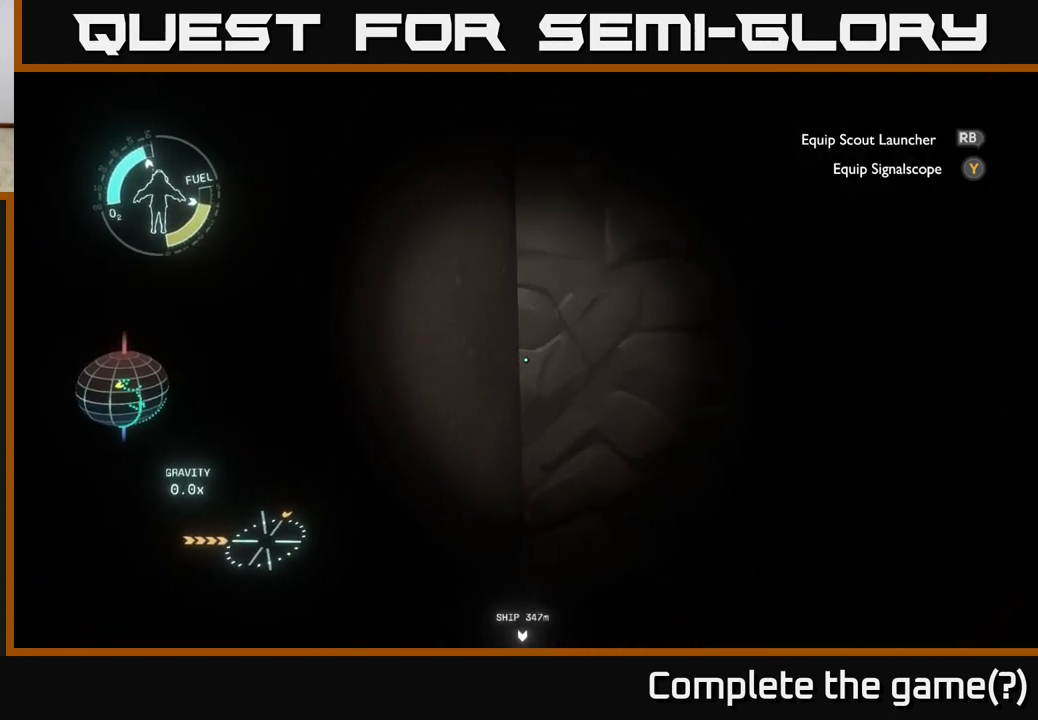
{"buttons": [], "left_stick": "right", "right_stick": "up", "events": [[17, "left_stick", "right"], [350, "right_stick", "up"]]}
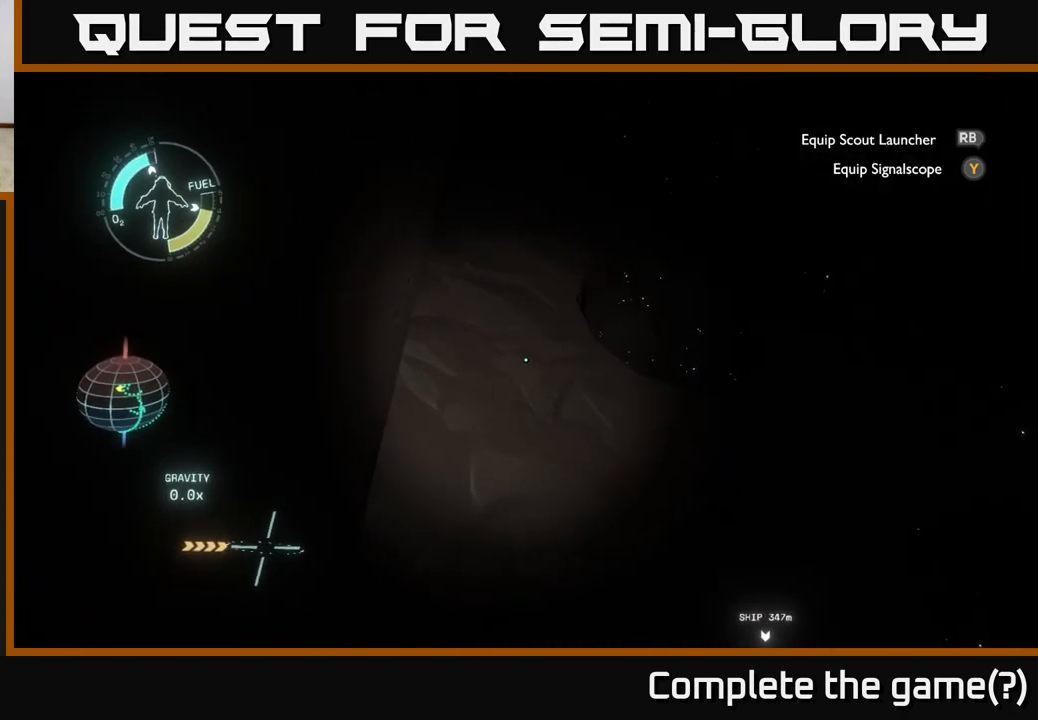
{"buttons": [], "left_stick": "right", "right_stick": "center", "events": [[33, "right_stick", "center"]]}
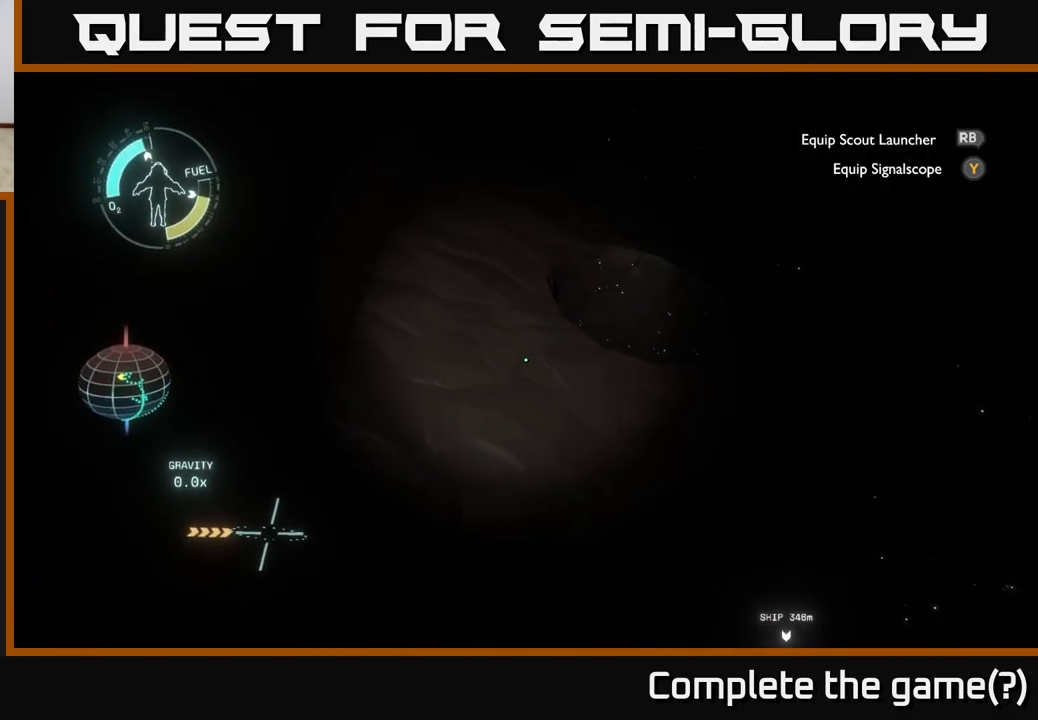
{"buttons": [], "left_stick": "up-right", "right_stick": "down-left", "events": [[500, "left_stick", "up-right"], [500, "right_stick", "down-left"]]}
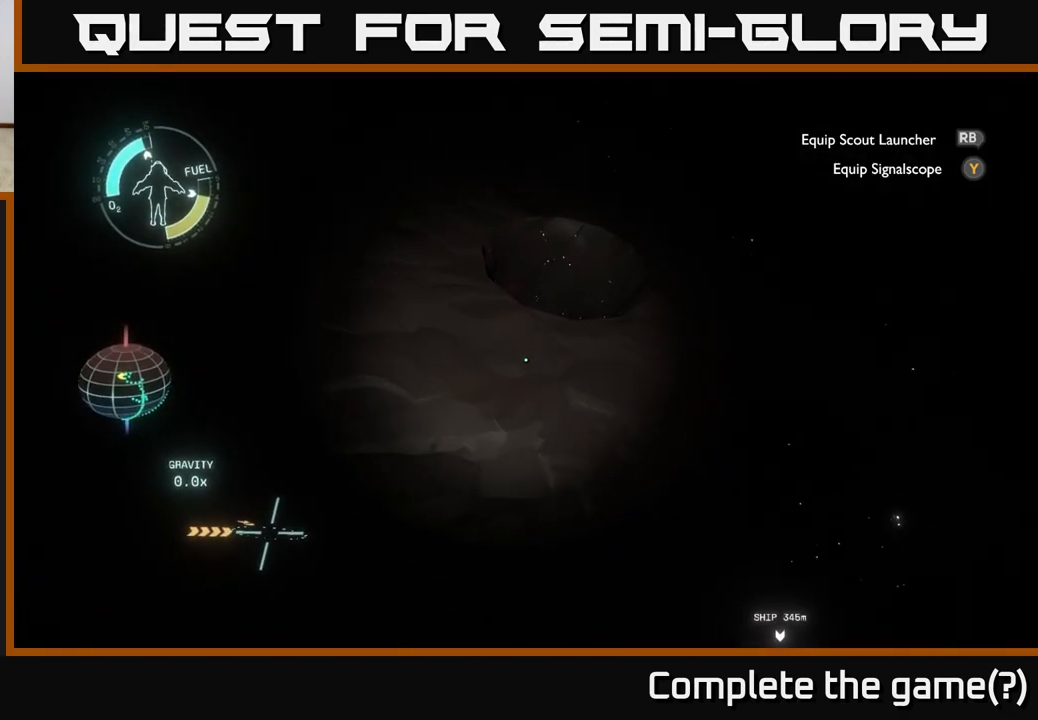
{"buttons": ["A"], "left_stick": "center", "right_stick": "center", "events": [[133, "left_stick", "up"], [167, "right_stick", "center"], [283, "left_stick", "center"], [450, "A", "down"]]}
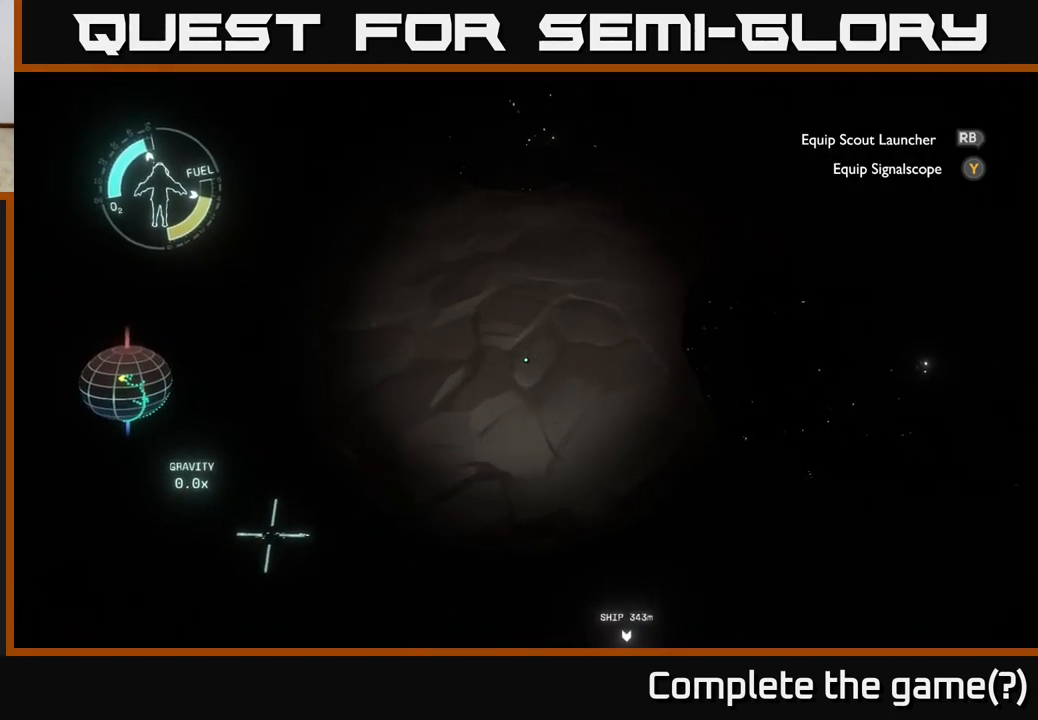
{"buttons": ["A"], "left_stick": "center", "right_stick": "center", "events": []}
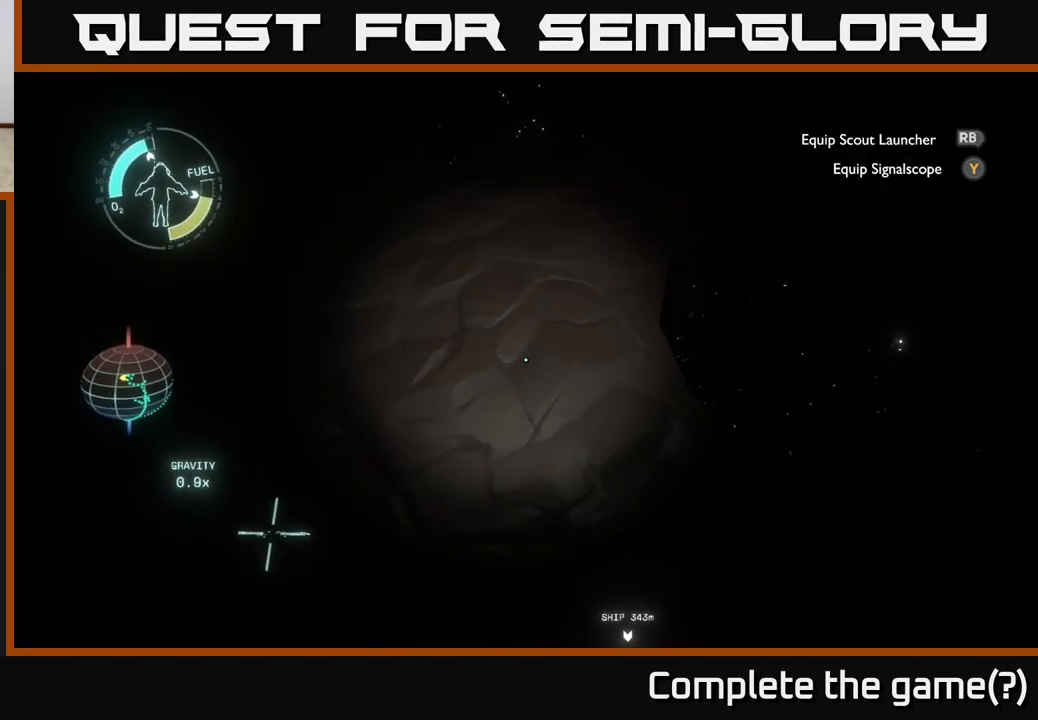
{"buttons": [], "left_stick": "up", "right_stick": "center", "events": [[150, "A", "up"], [183, "left_stick", "up"]]}
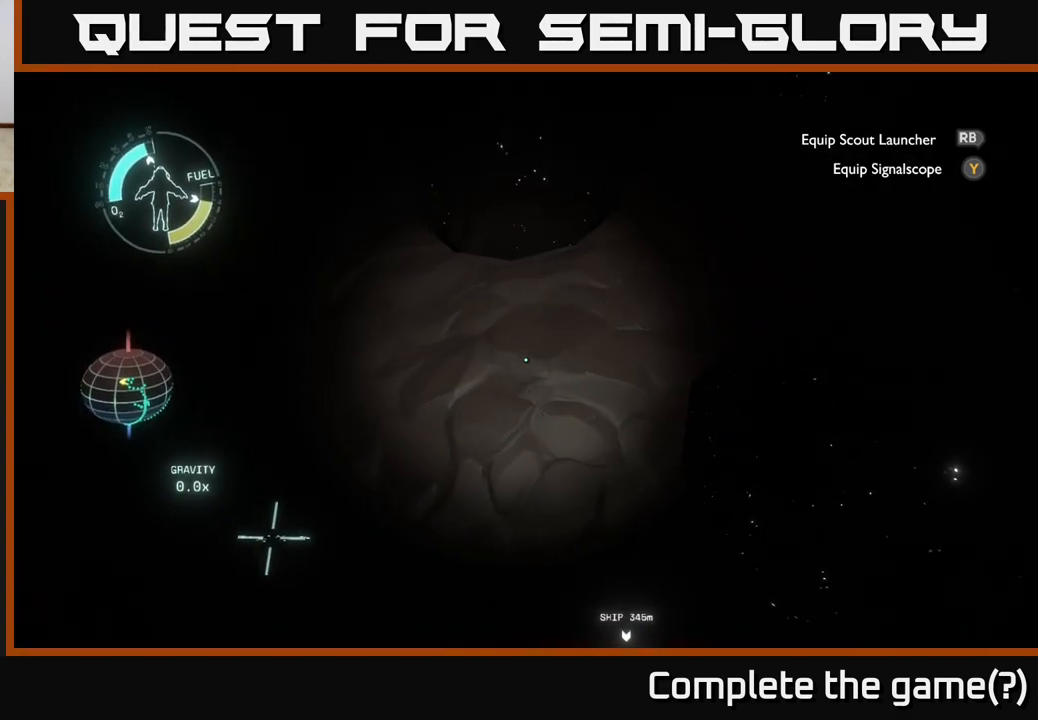
{"buttons": ["R2"], "left_stick": "up", "right_stick": "down", "events": [[167, "R2", "down"], [333, "right_stick", "down"]]}
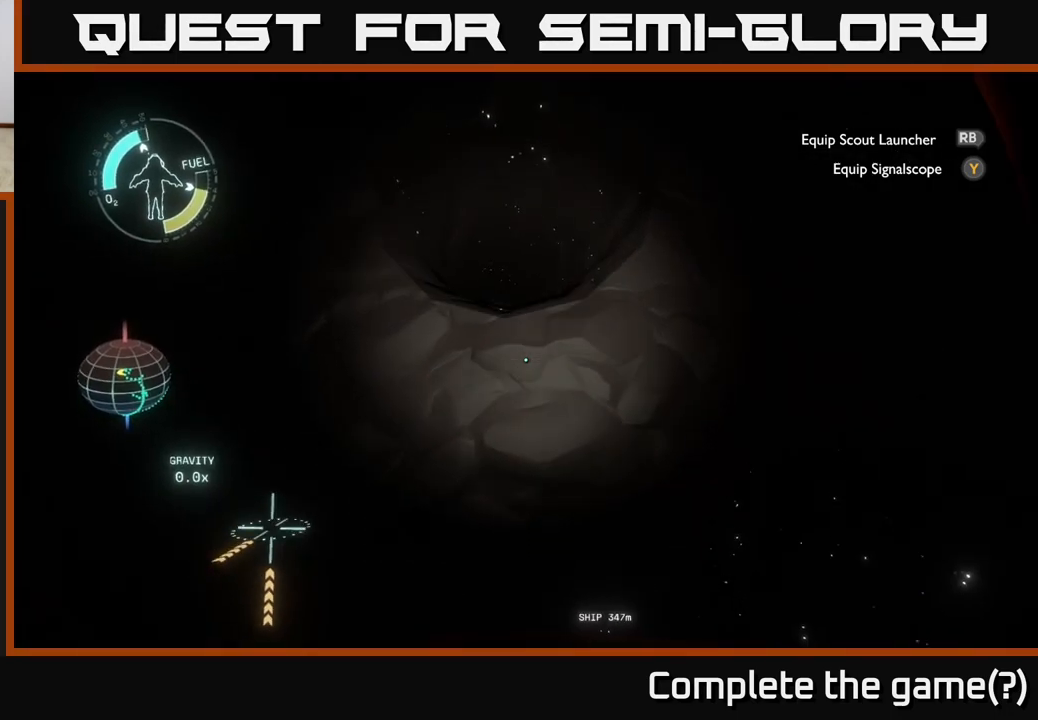
{"buttons": [], "left_stick": "up", "right_stick": "down", "events": [[67, "right_stick", "center"], [167, "R2", "up"], [433, "right_stick", "down"]]}
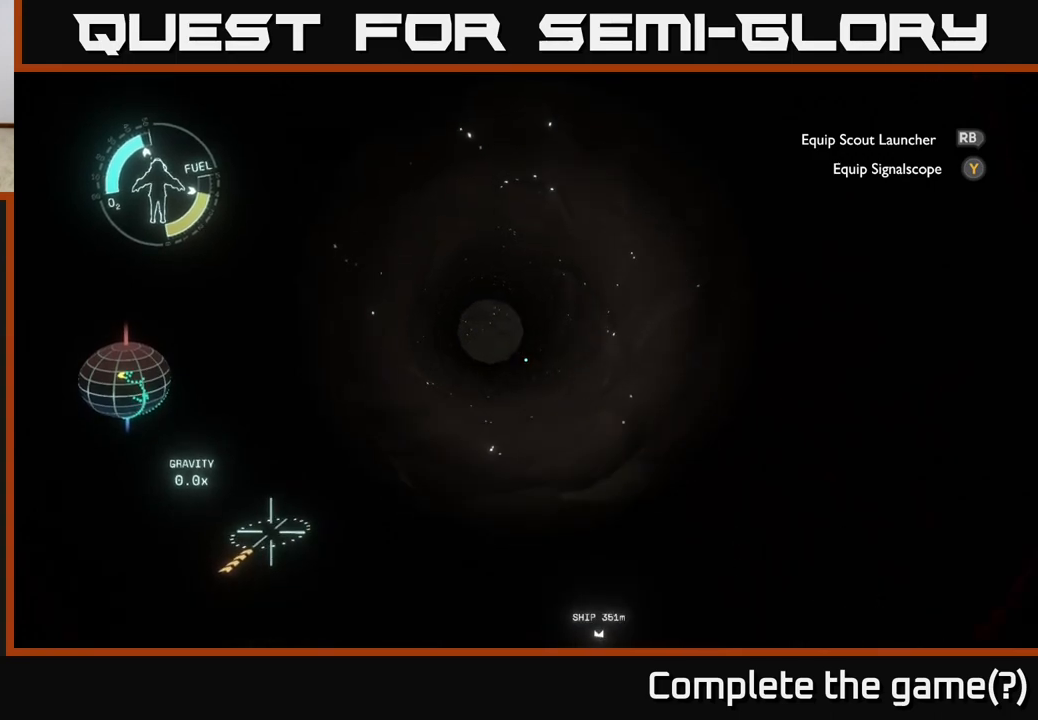
{"buttons": [], "left_stick": "up-left", "right_stick": "center", "events": [[100, "left_stick", "center"], [117, "right_stick", "center"], [150, "left_stick", "down"], [400, "left_stick", "left"], [450, "left_stick", "up-left"]]}
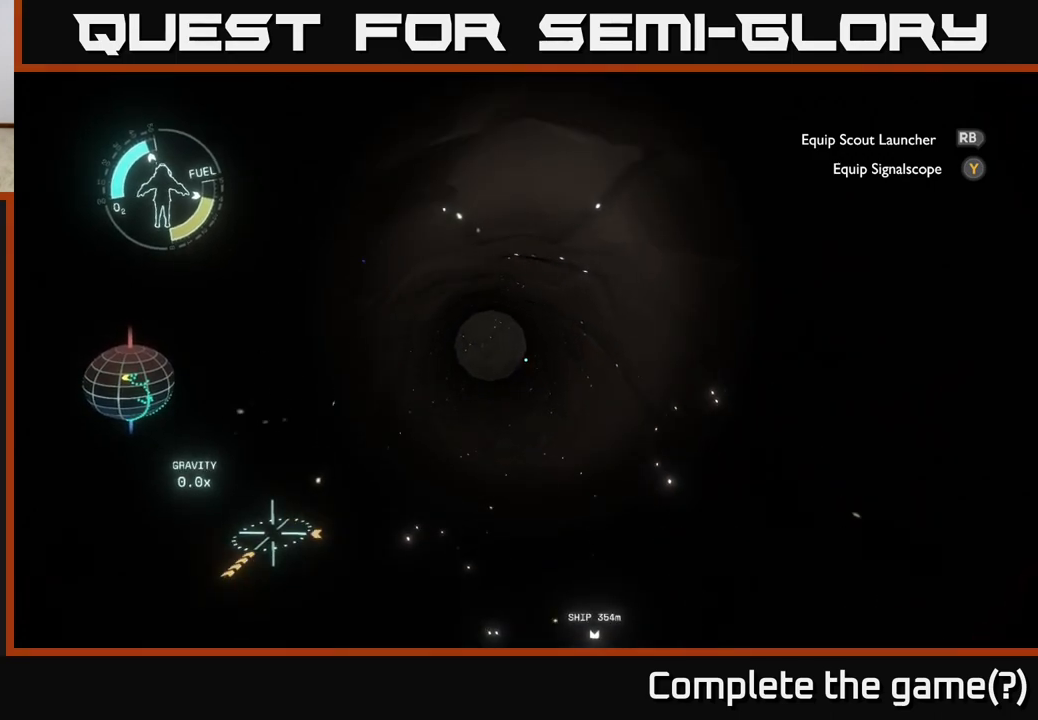
{"buttons": [], "left_stick": "up-right", "right_stick": "center", "events": [[17, "left_stick", "up"], [100, "right_stick", "down-left"], [267, "left_stick", "up-right"], [267, "right_stick", "center"]]}
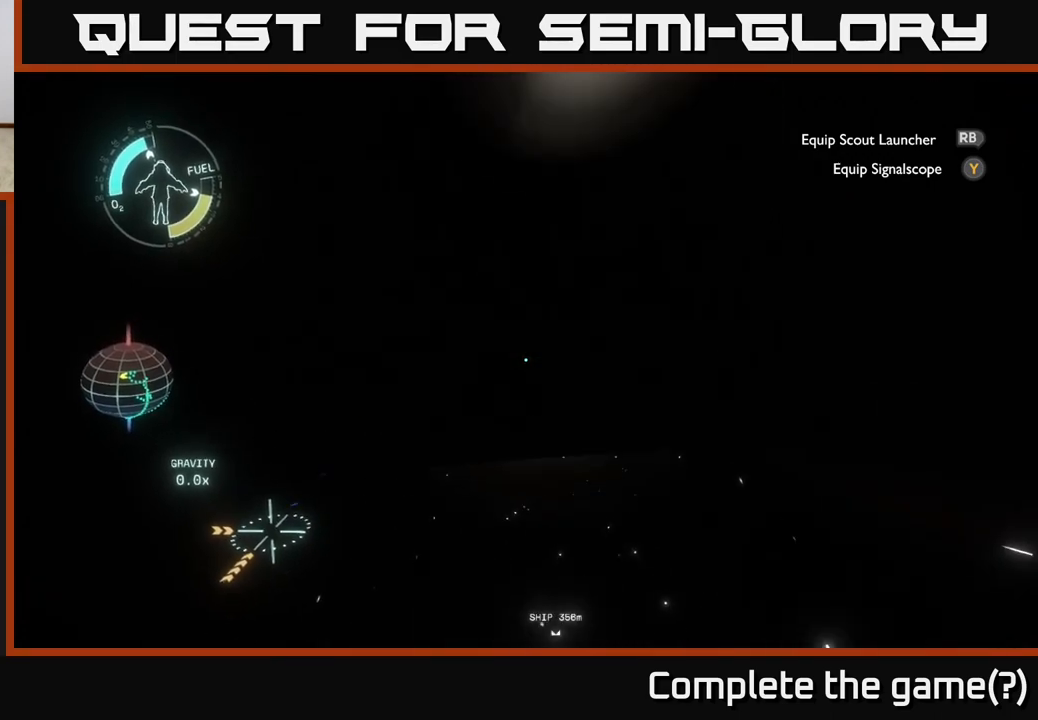
{"buttons": [], "left_stick": "up", "right_stick": "center", "events": [[200, "right_stick", "down"], [283, "left_stick", "up"], [300, "right_stick", "down-right"], [467, "right_stick", "center"]]}
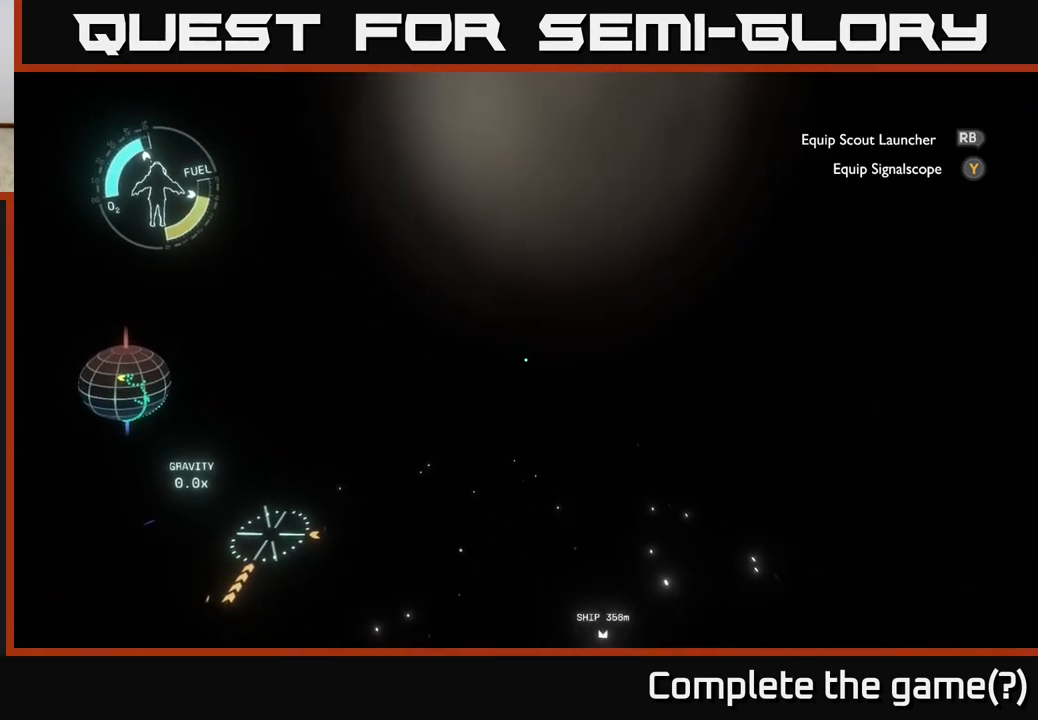
{"buttons": ["R2"], "left_stick": "right", "right_stick": "up-right", "events": [[167, "right_stick", "right"], [217, "left_stick", "center"], [383, "left_stick", "right"], [383, "right_stick", "up-right"], [500, "R2", "down"]]}
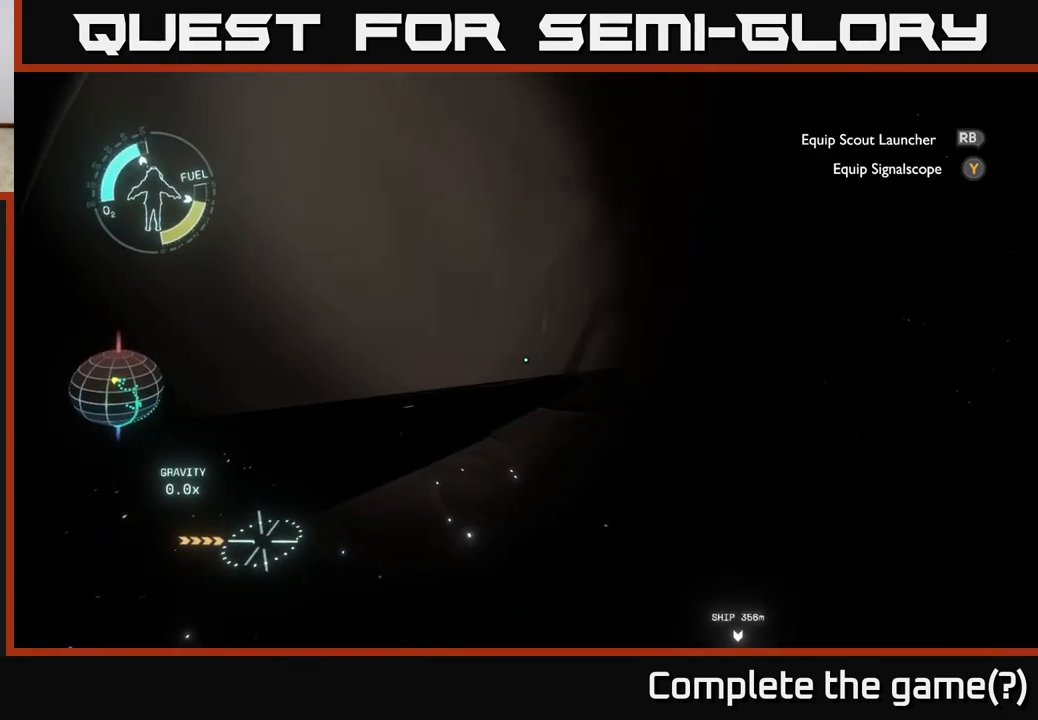
{"buttons": ["R2"], "left_stick": "up-right", "right_stick": "center", "events": [[83, "right_stick", "center"], [183, "left_stick", "up-right"], [300, "right_stick", "up-right"], [400, "right_stick", "up"], [500, "right_stick", "center"]]}
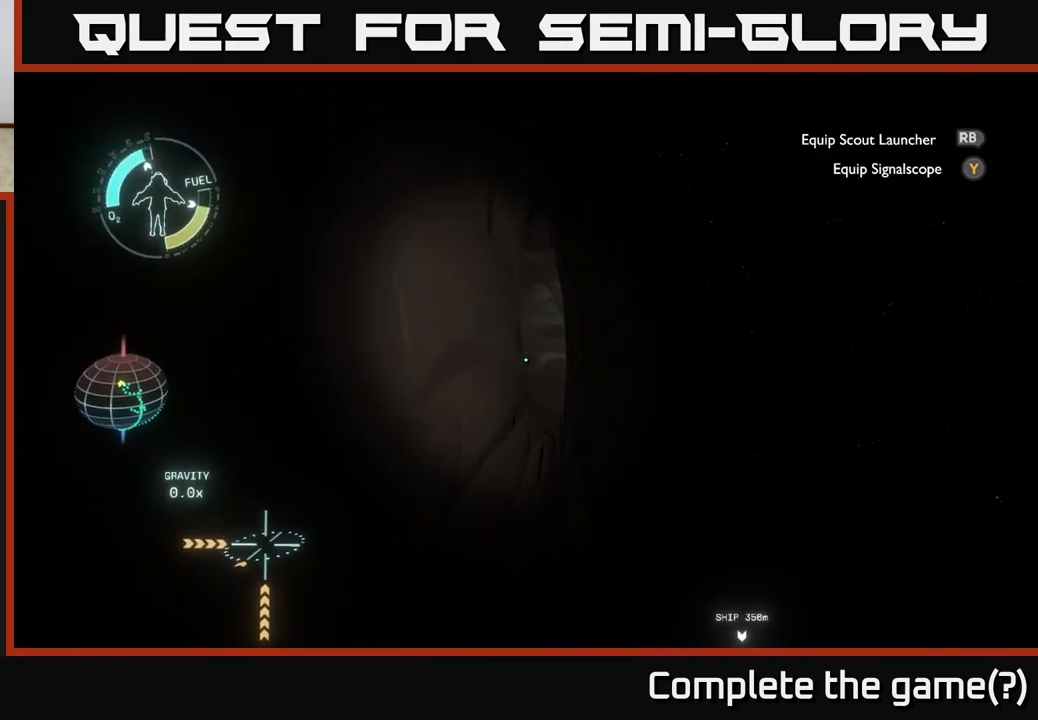
{"buttons": [], "left_stick": "up-left", "right_stick": "down-left", "events": [[167, "left_stick", "up-left"], [217, "R2", "up"], [217, "right_stick", "down-left"]]}
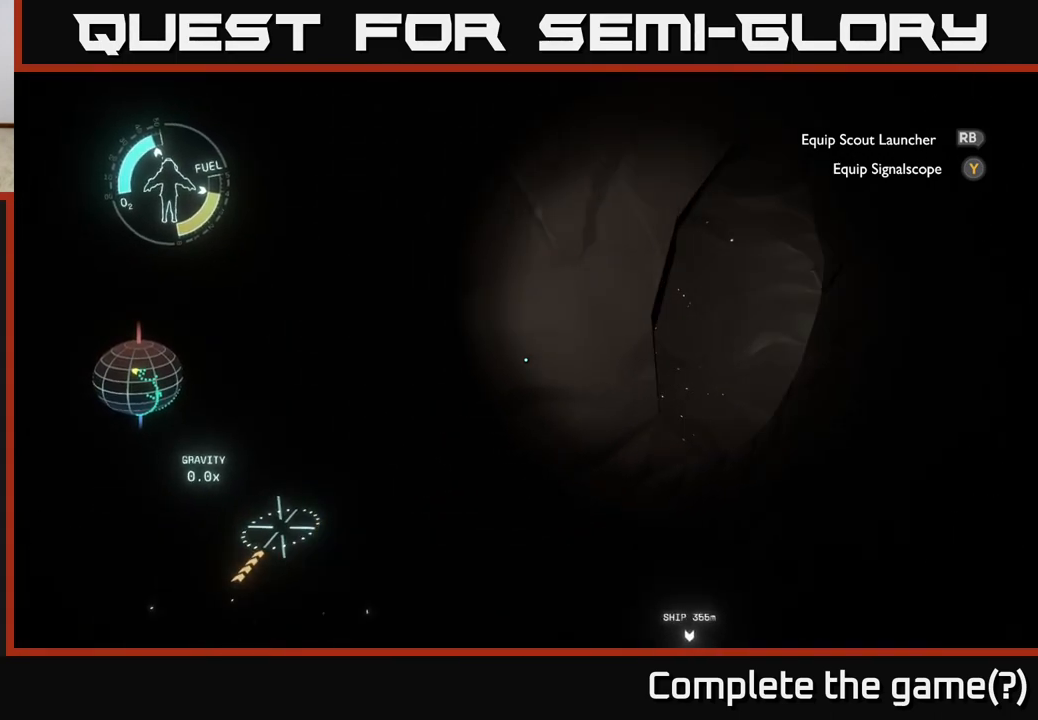
{"buttons": [], "left_stick": "center", "right_stick": "center", "events": [[17, "right_stick", "center"], [83, "R2", "down"], [83, "left_stick", "up-right"], [133, "R2", "up"], [383, "left_stick", "up"], [500, "left_stick", "center"]]}
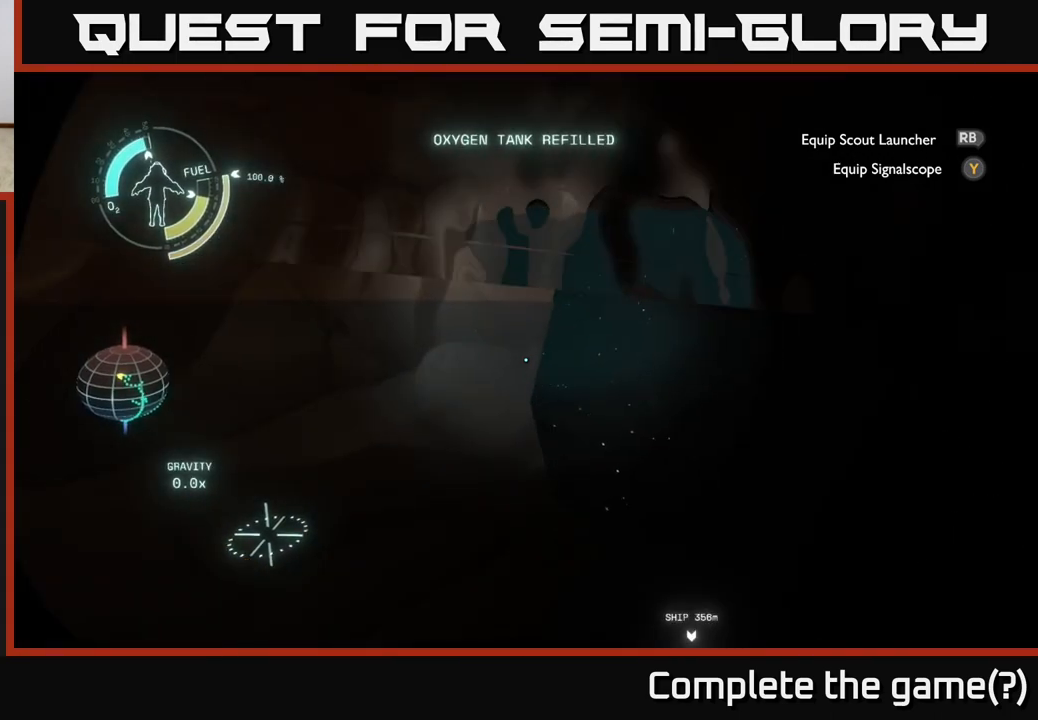
{"buttons": [], "left_stick": "up-right", "right_stick": "center", "events": [[150, "right_stick", "left"], [167, "left_stick", "up-left"], [333, "right_stick", "center"], [383, "left_stick", "up"], [500, "left_stick", "up-right"]]}
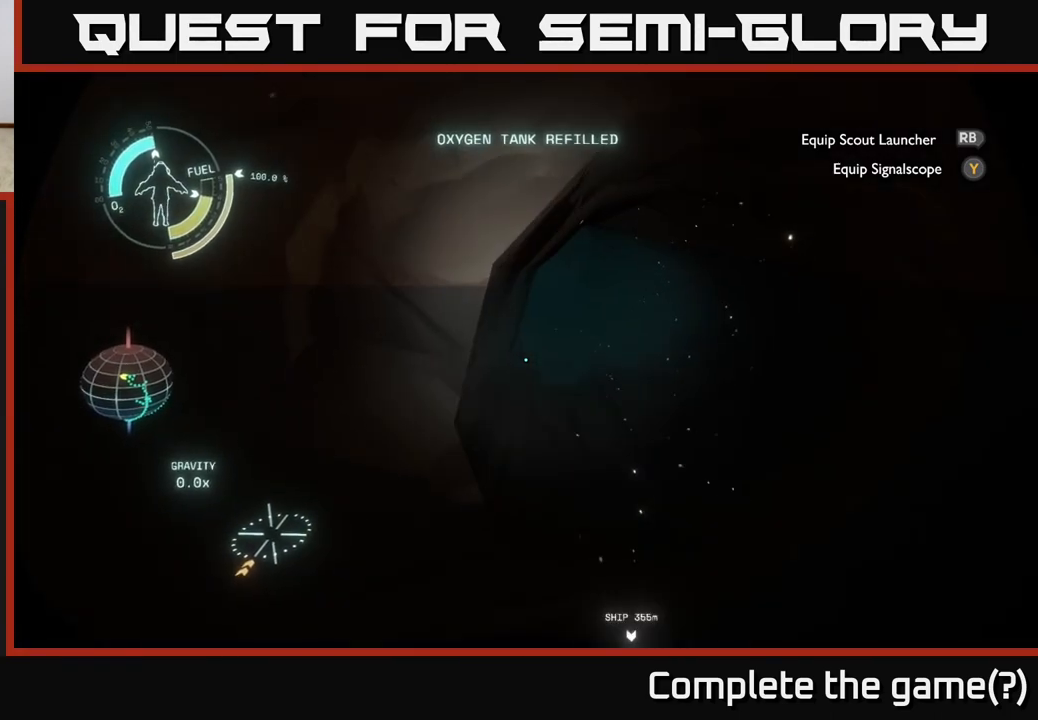
{"buttons": ["R2"], "left_stick": "up", "right_stick": "up", "events": [[283, "left_stick", "up"], [333, "right_stick", "up-left"], [400, "R2", "down"], [400, "right_stick", "up"]]}
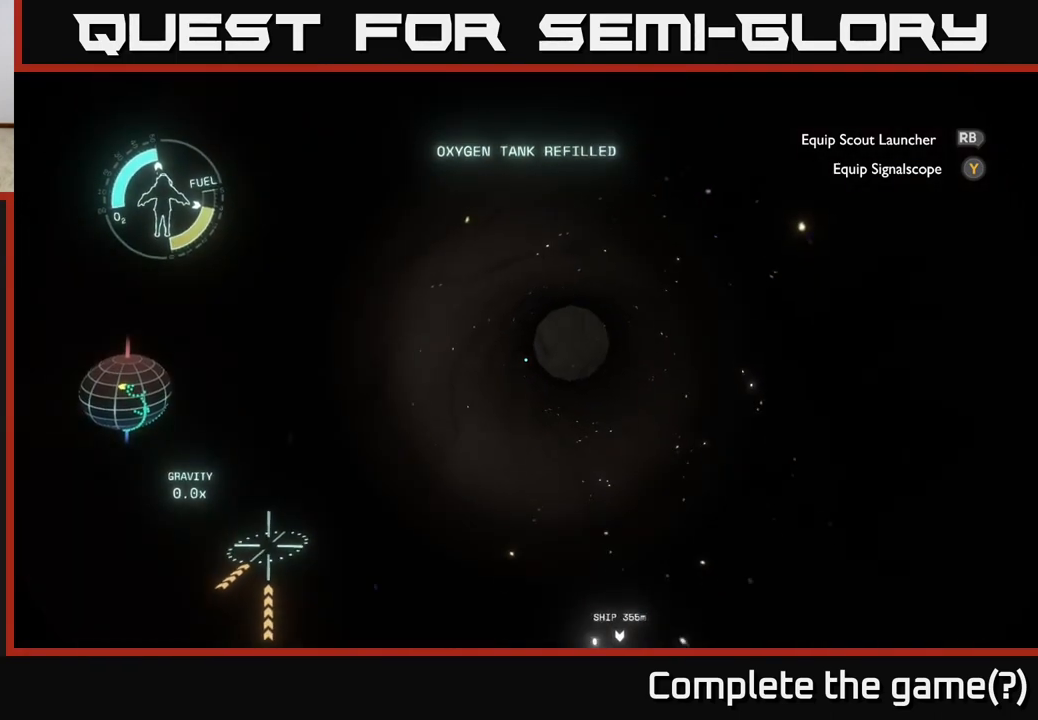
{"buttons": [], "left_stick": "up", "right_stick": "center", "events": [[150, "R2", "up"], [150, "right_stick", "center"]]}
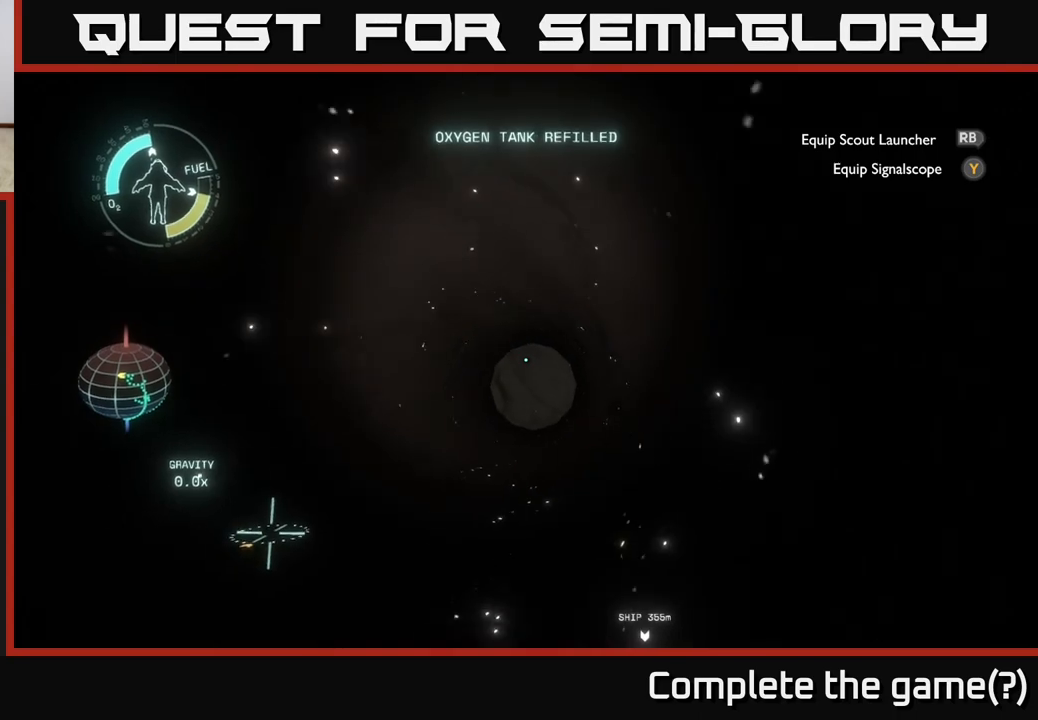
{"buttons": [], "left_stick": "right", "right_stick": "right", "events": [[33, "left_stick", "center"], [183, "left_stick", "down"], [183, "right_stick", "right"], [450, "left_stick", "right"]]}
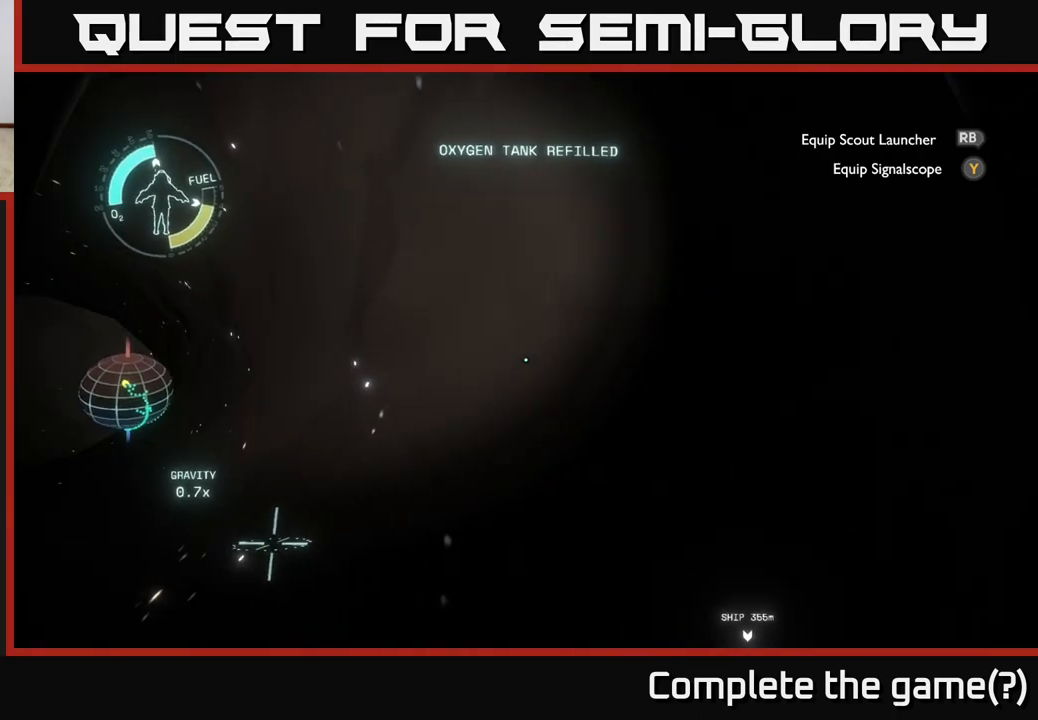
{"buttons": [], "left_stick": "up-right", "right_stick": "center", "events": [[283, "left_stick", "center"], [333, "left_stick", "up-right"], [367, "right_stick", "center"]]}
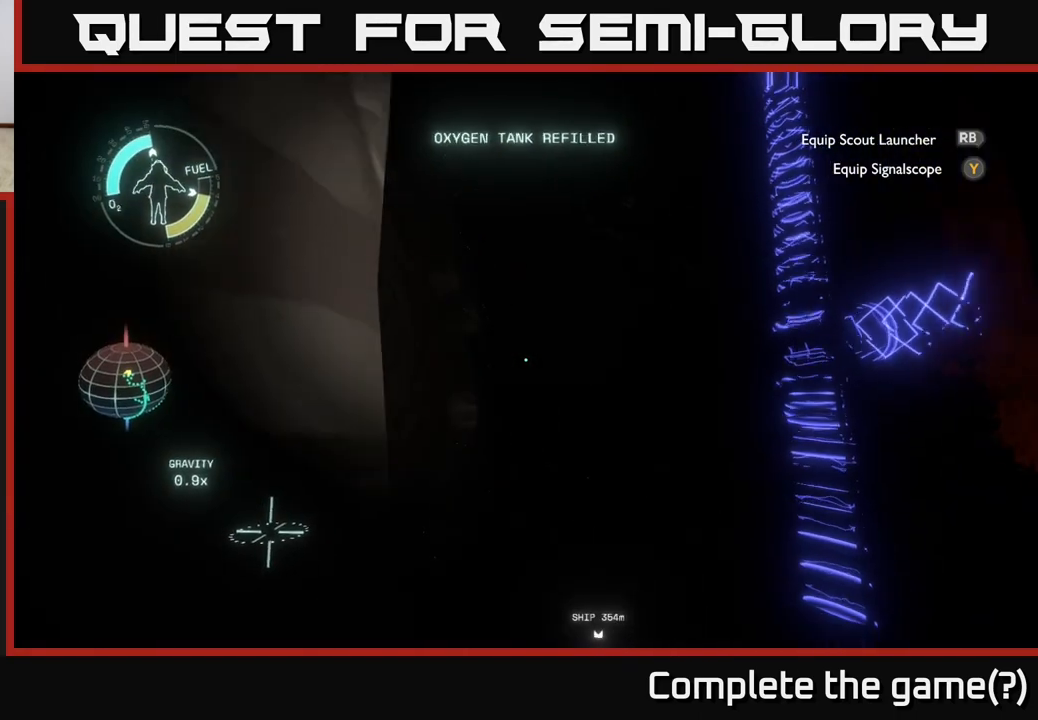
{"buttons": [], "left_stick": "up-right", "right_stick": "center", "events": [[250, "right_stick", "left"], [467, "right_stick", "center"]]}
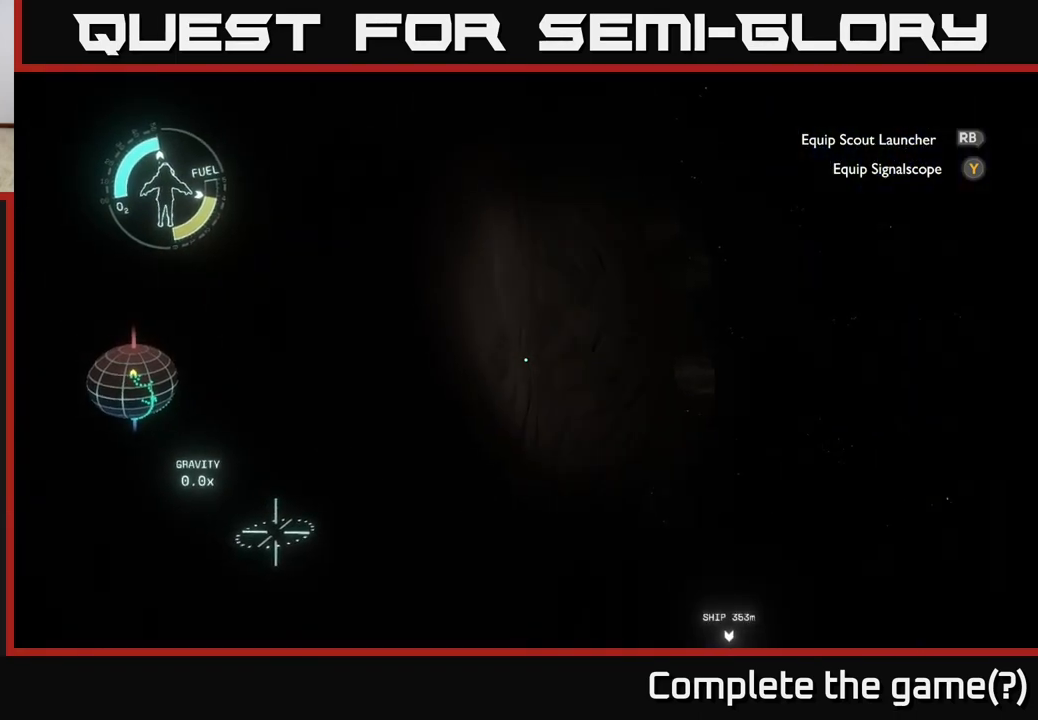
{"buttons": [], "left_stick": "right", "right_stick": "down-left", "events": [[300, "right_stick", "left"], [367, "right_stick", "down-left"], [433, "left_stick", "right"]]}
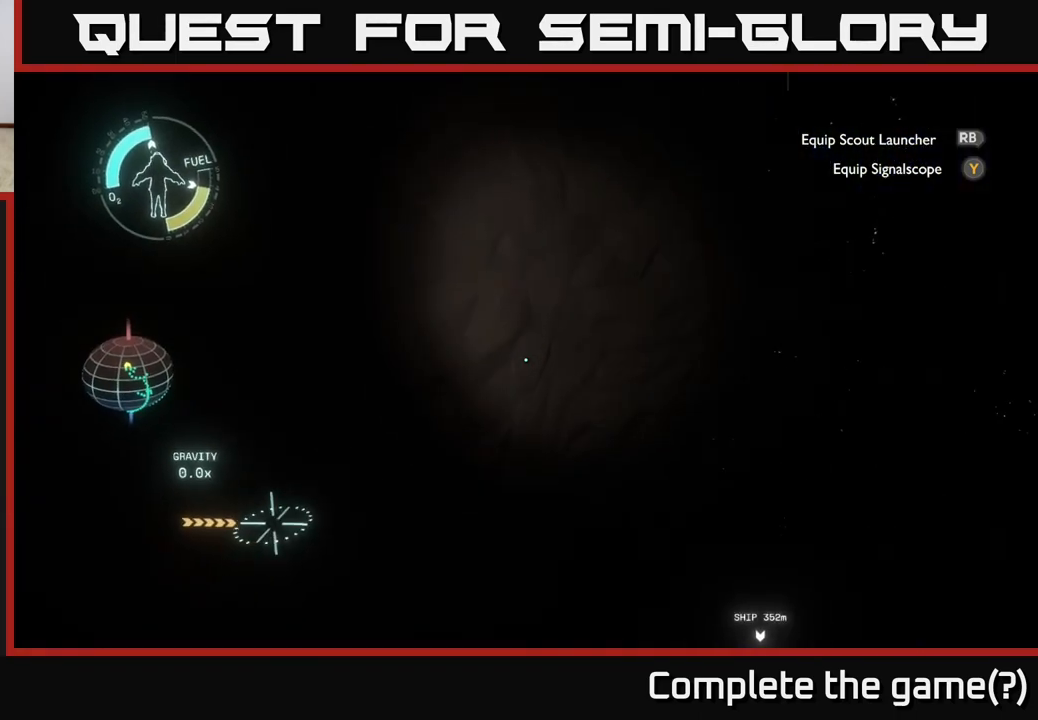
{"buttons": [], "left_stick": "right", "right_stick": "down-left", "events": [[233, "right_stick", "center"], [483, "right_stick", "down-left"]]}
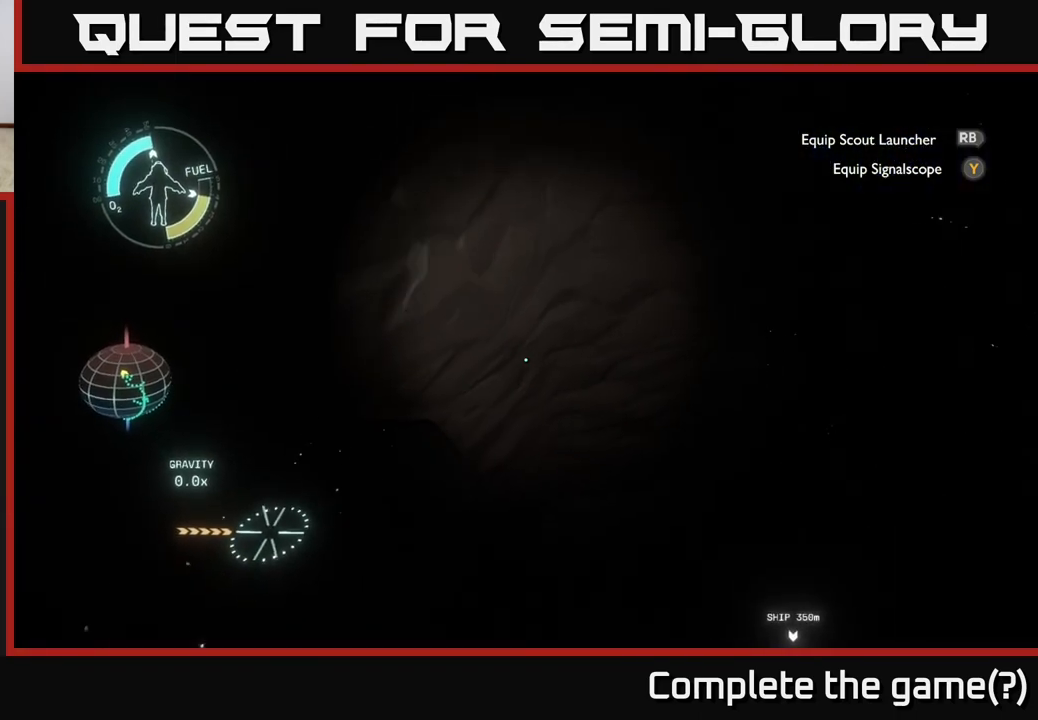
{"buttons": [], "left_stick": "up-left", "right_stick": "up-left", "events": [[67, "right_stick", "down"], [200, "left_stick", "center"], [267, "left_stick", "left"], [267, "right_stick", "left"], [350, "right_stick", "up-left"], [433, "left_stick", "up-left"]]}